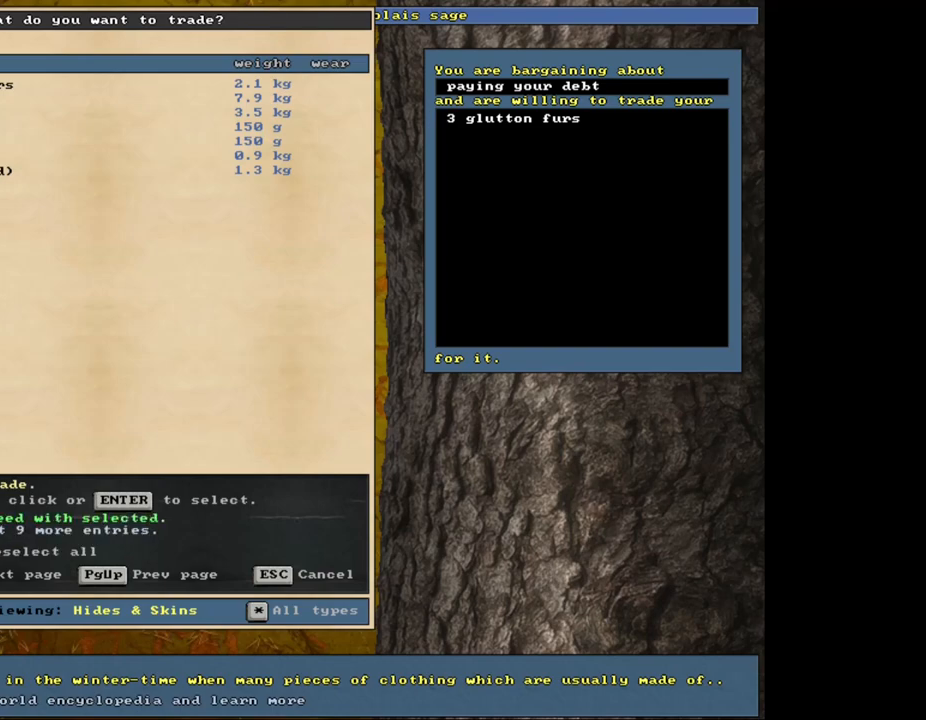
Gameplay with keyboard and mouse; each line is a JSON object with the keys and mouse buttons held at the frame after it. "events" lists presses ("down") and releases ("up") of ".", "/", "0", "1", "2", "3", "4", "5", "6", "8", "9", "a", "alt_l", "alt_r", "b", "backslash", "backspace", "c", "caps_lock", "comma", "ctrl_l", "ctrl_r", "d", "down", "e", "equals", "escape", "f", "f1", "f10", "f11", "f12", "f2", "f3", "f4", "f5", "f6", "f8", "f9", "g", "h", "i", "k", "l", "lbracket", "left", "minus", "n", "num0", "num1", "num2", "num3", "num4", "num5", "num6", "num7", "num8", "num9", "o", "p", "q", "quote", "r", "rbracket", "return", "right", "s", "semicolon", "shift_l", "shift_r", "space", "super", "t", "tab", "tilde", "up", "v", "w", "x", "y", "z", "mouse_left", "mouse_wheel", "mouse_right", "mouse_mb4" and "mouse_mb5" between this image and that frame as [ms after this image, input, new state], when the widget could be followed in between. "mouse_left", "mouse_wheel", "mouse_right", "mouse_mb4", "mouse_mb5" = the "left", "wheel", "right", "mb4", "mb5" buttons of the "mouse" list. No other keys are recorded. "wheel" means that the mouse wheel is clicked or scrolled. Mouse movement is not recorded. Not read: 7 f7 j m other_keys u.
{"keys": [], "mouse": [], "events": []}
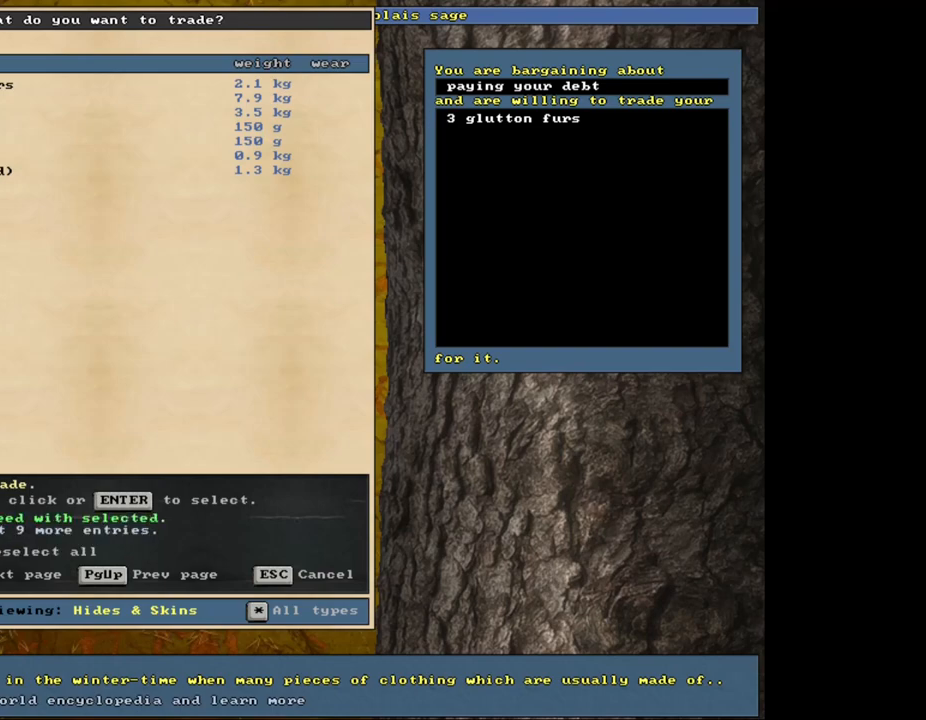
{"keys": [], "mouse": [], "events": [[100, "space", "down"], [217, "space", "up"]]}
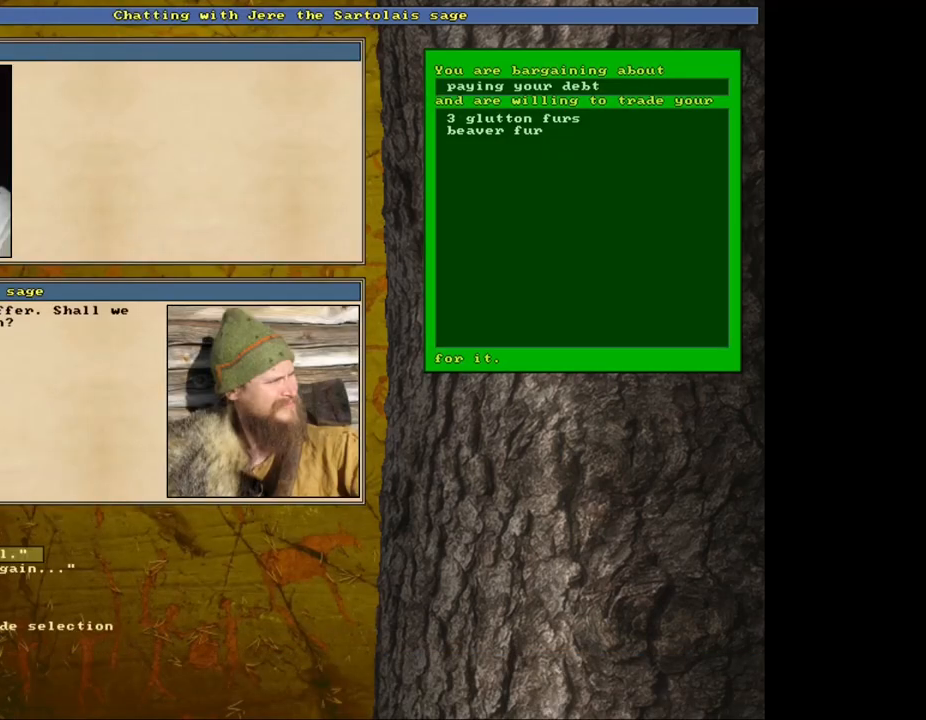
{"keys": [], "mouse": [], "events": []}
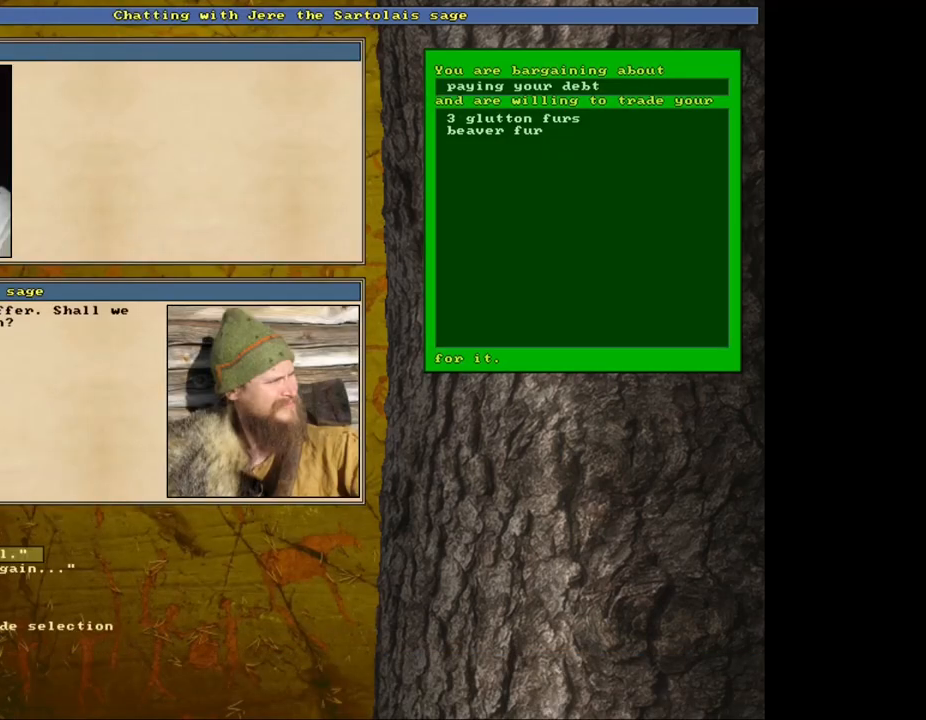
{"keys": [], "mouse": [], "events": [[300, "2", "down"], [450, "2", "up"]]}
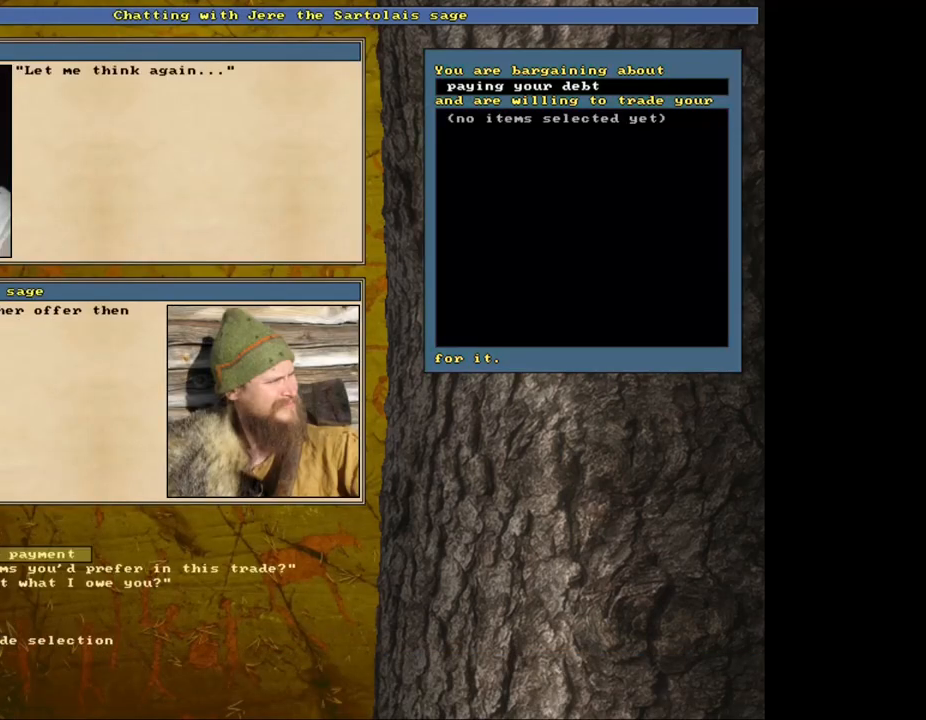
{"keys": [], "mouse": [], "events": [[400, "return", "down"], [500, "return", "up"]]}
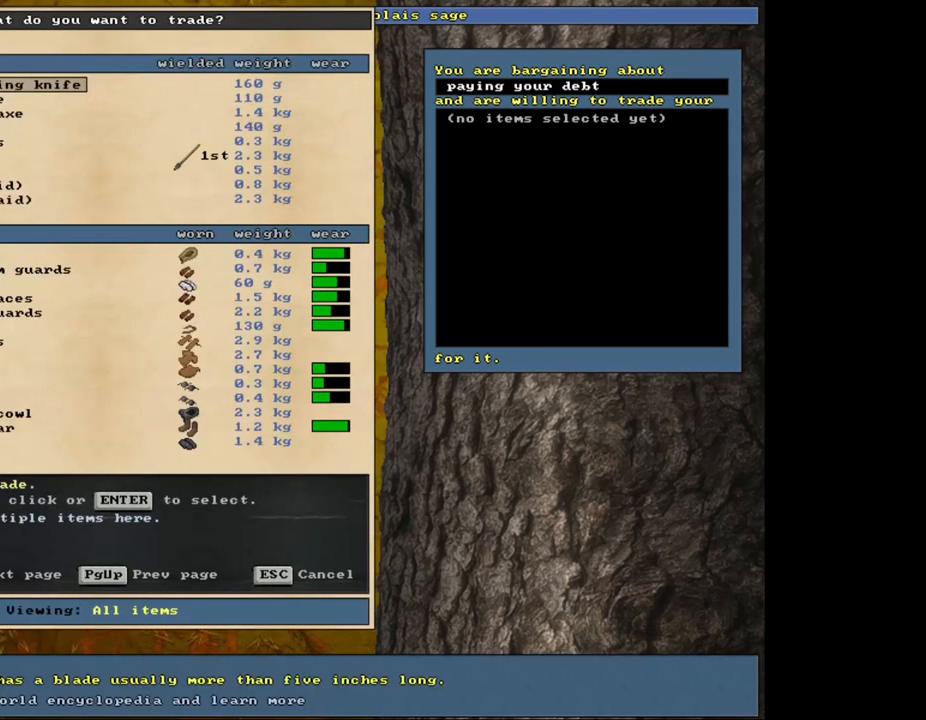
{"keys": [], "mouse": [], "events": [[384, "tab", "down"], [417, "h", "down"], [500, "h", "up"], [500, "tab", "up"]]}
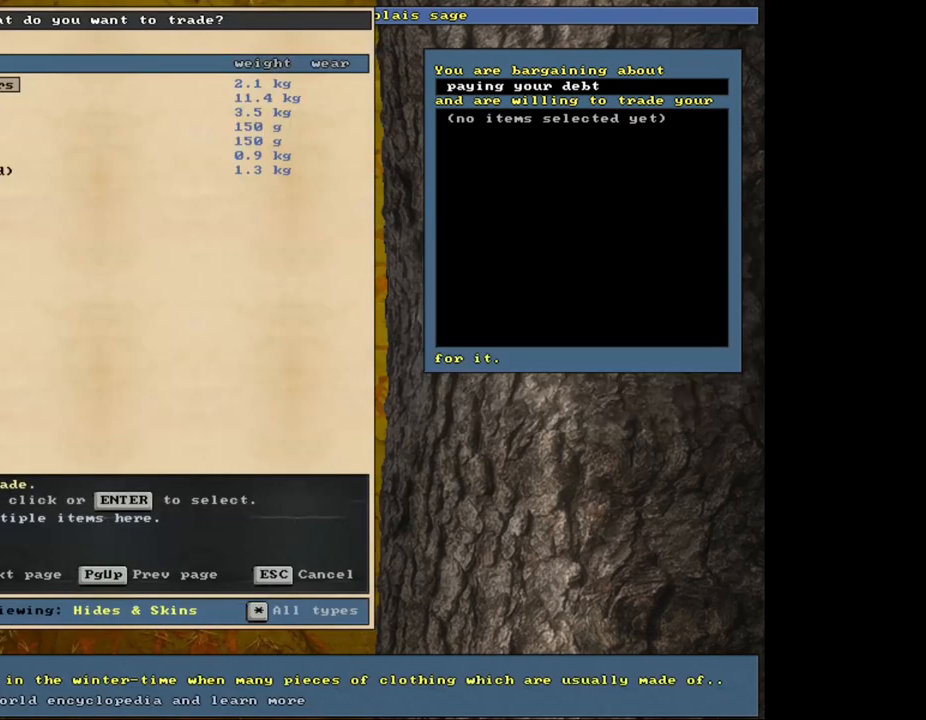
{"keys": [], "mouse": [], "events": []}
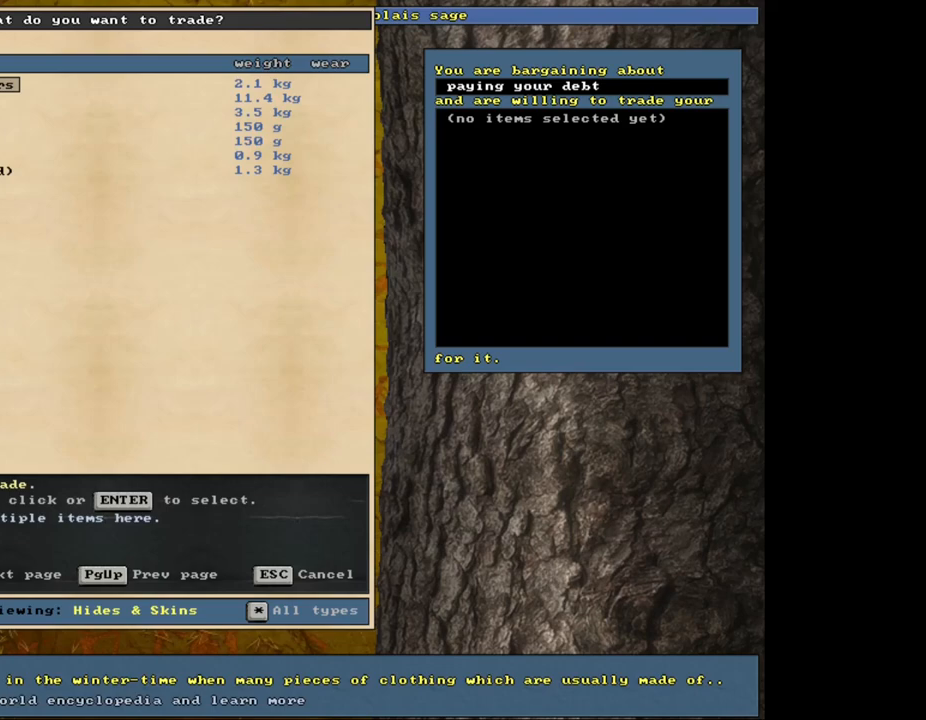
{"keys": [], "mouse": [], "events": [[367, "up", "down"], [417, "up", "up"]]}
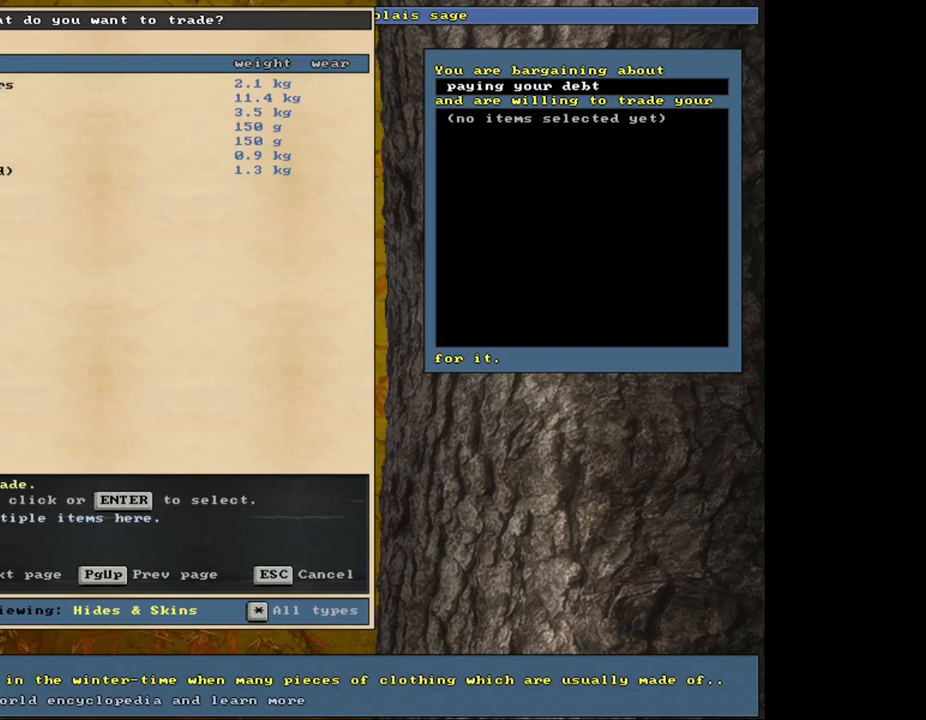
{"keys": [], "mouse": [], "events": [[50, "return", "down"], [134, "return", "up"]]}
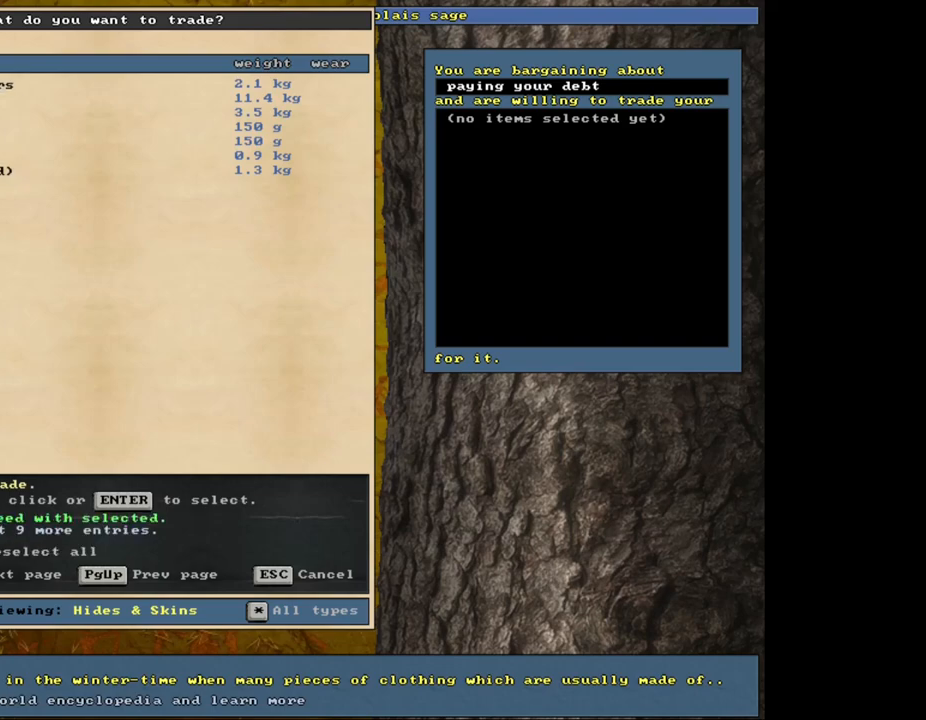
{"keys": [], "mouse": [], "events": []}
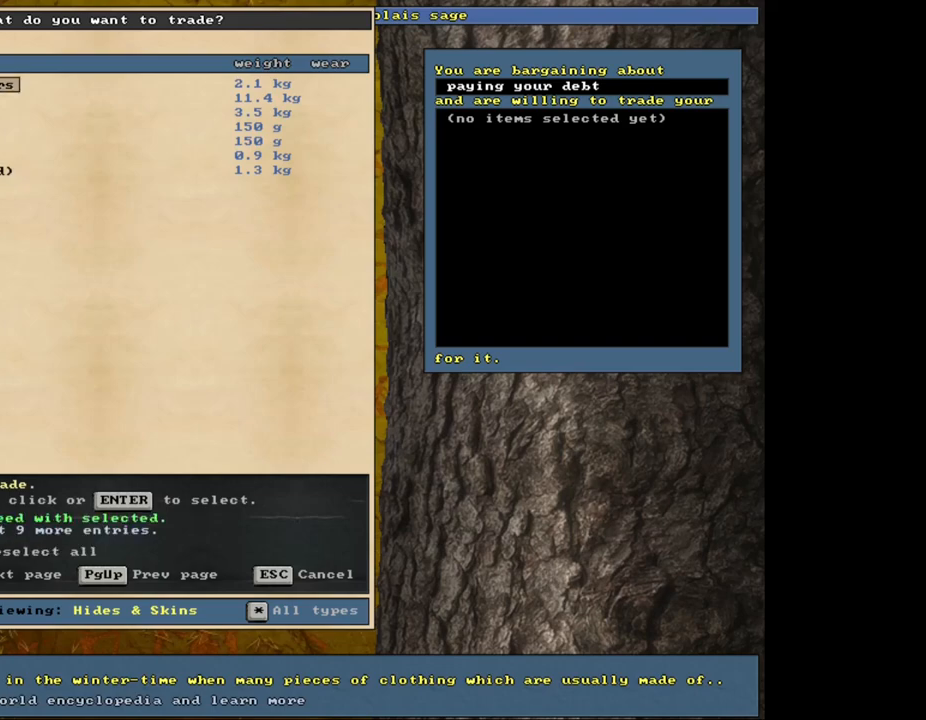
{"keys": [], "mouse": [], "events": []}
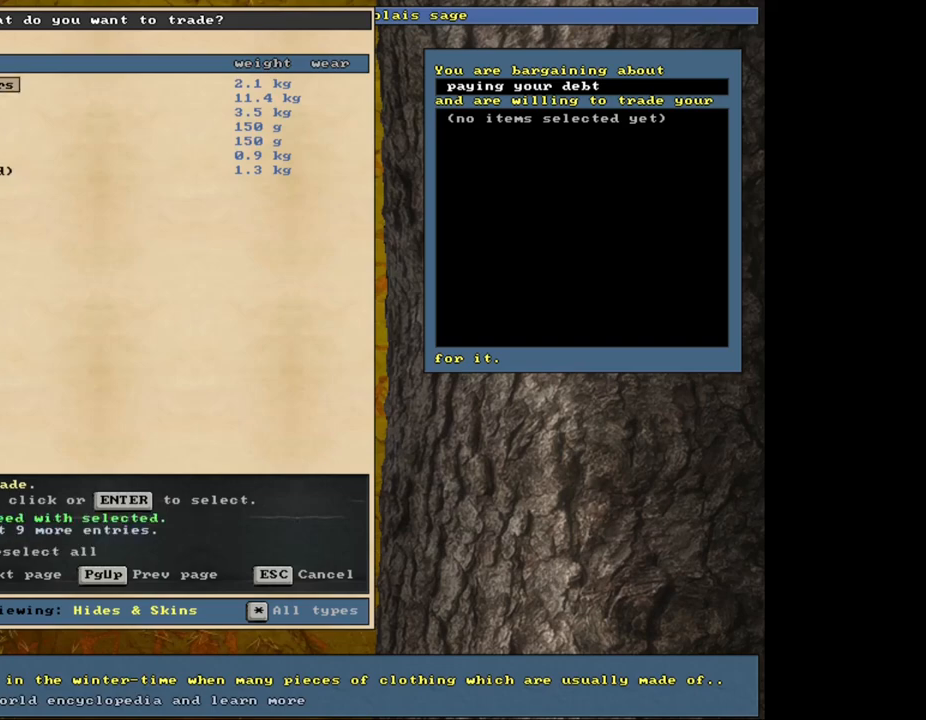
{"keys": [], "mouse": [], "events": [[67, "down", "down"], [167, "down", "up"], [334, "return", "down"], [417, "return", "up"]]}
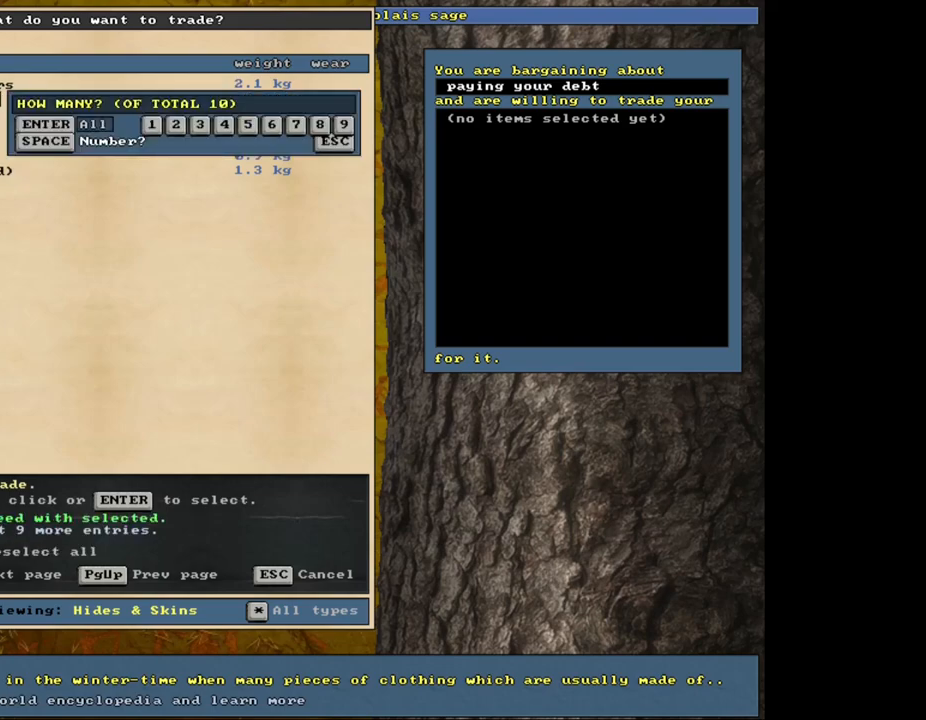
{"keys": [], "mouse": [], "events": [[84, "3", "down"], [200, "3", "up"], [267, "space", "down"], [400, "space", "up"]]}
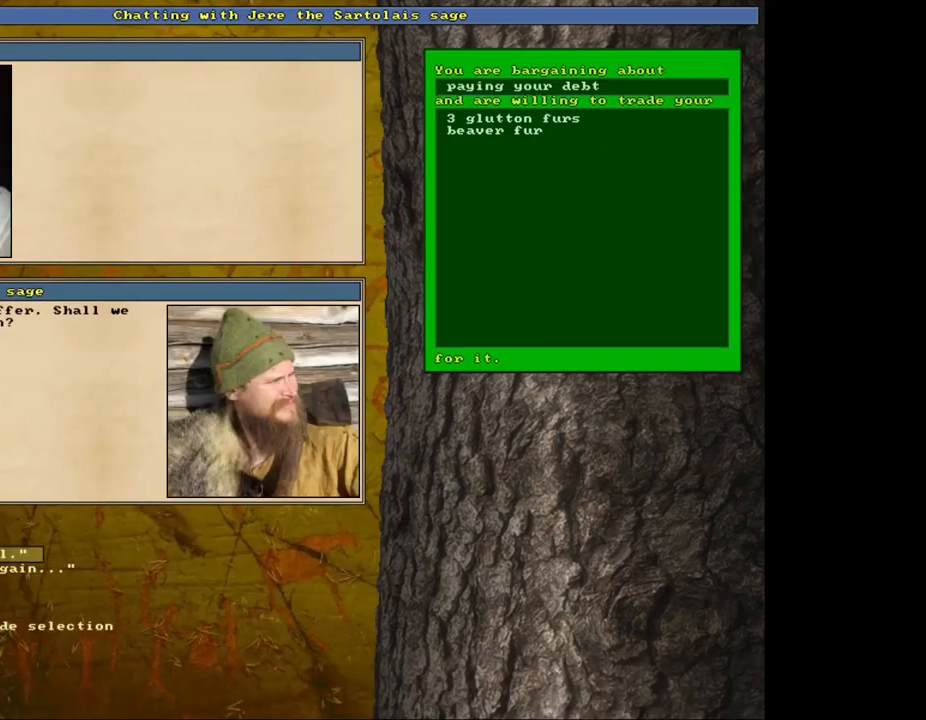
{"keys": [], "mouse": [], "events": []}
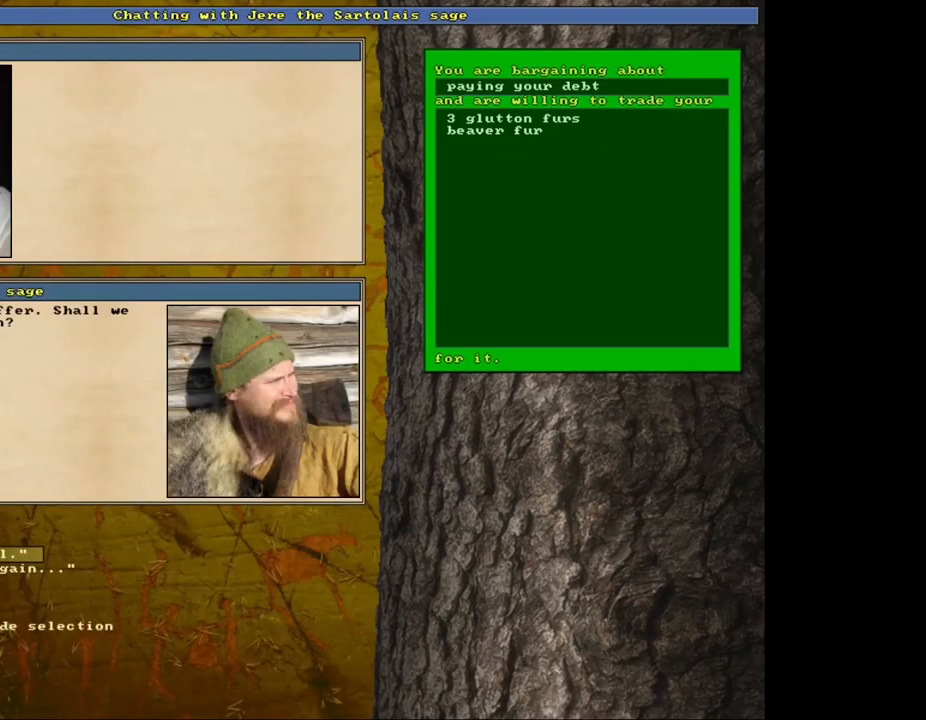
{"keys": [], "mouse": [], "events": []}
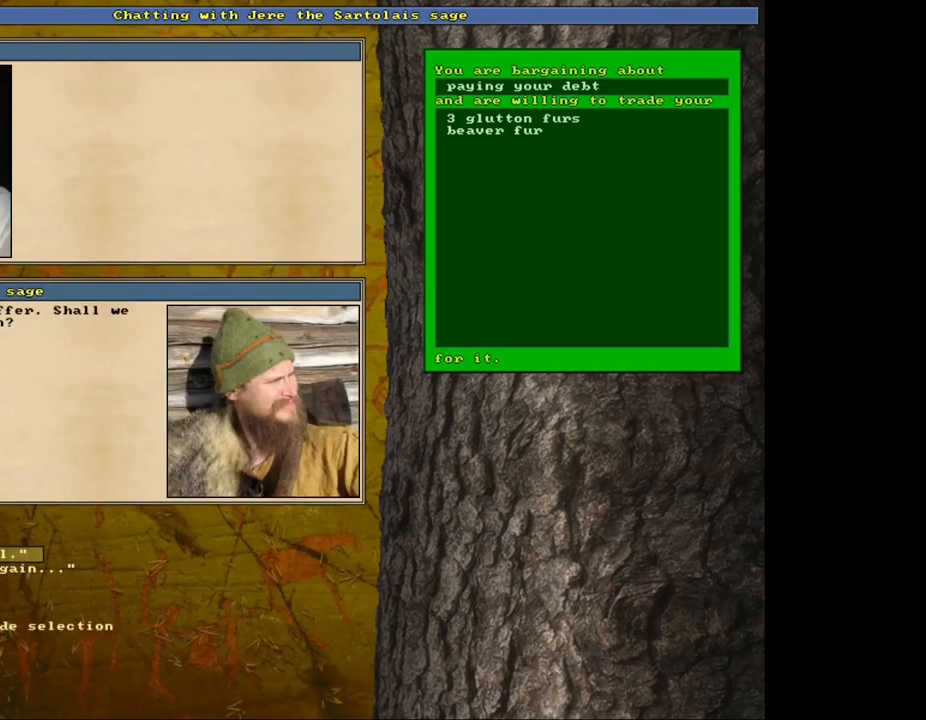
{"keys": [], "mouse": [], "events": []}
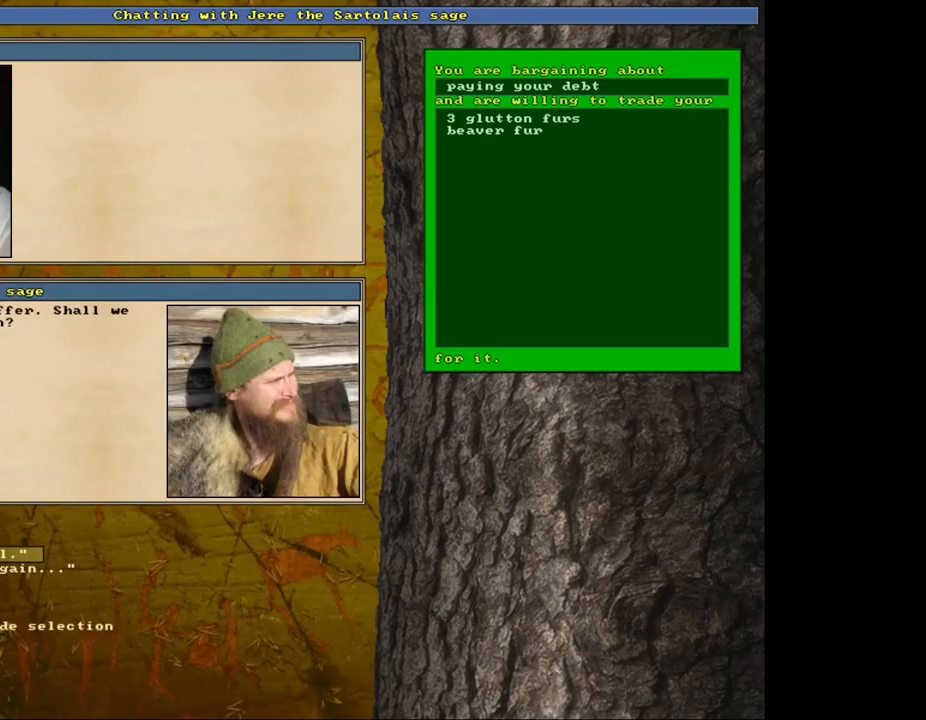
{"keys": [], "mouse": [], "events": [[67, "2", "down"], [184, "2", "up"]]}
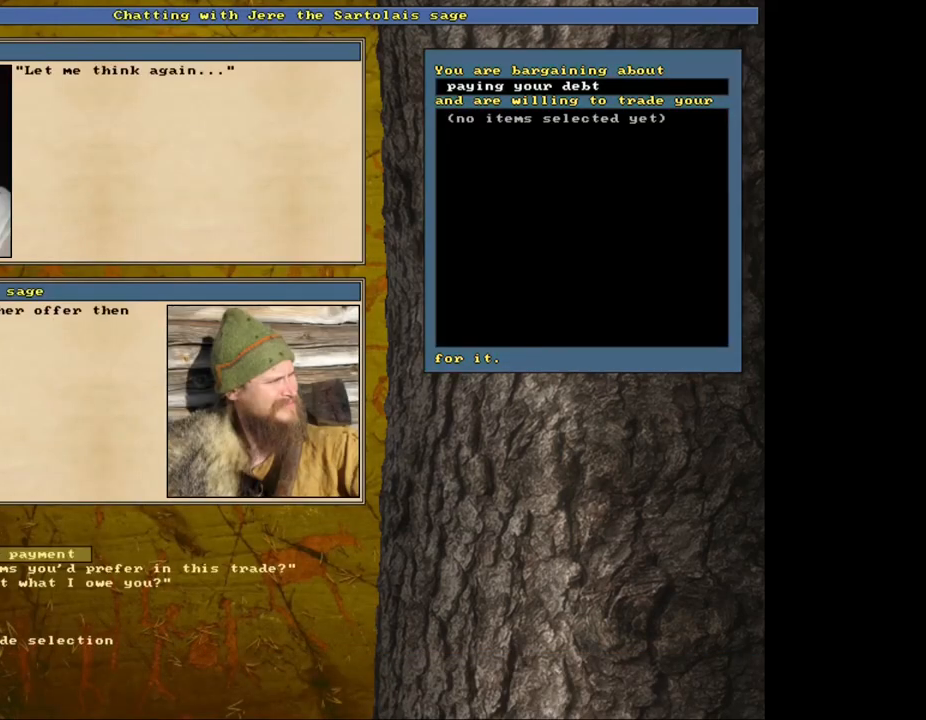
{"keys": [], "mouse": [], "events": [[417, "return", "down"], [500, "return", "up"]]}
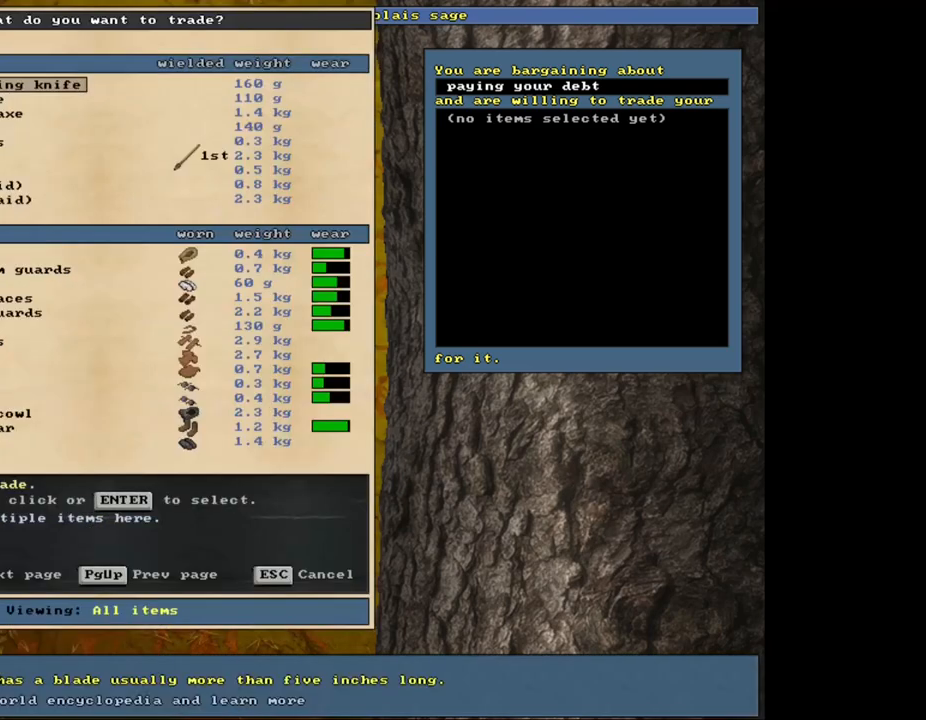
{"keys": [], "mouse": [], "events": []}
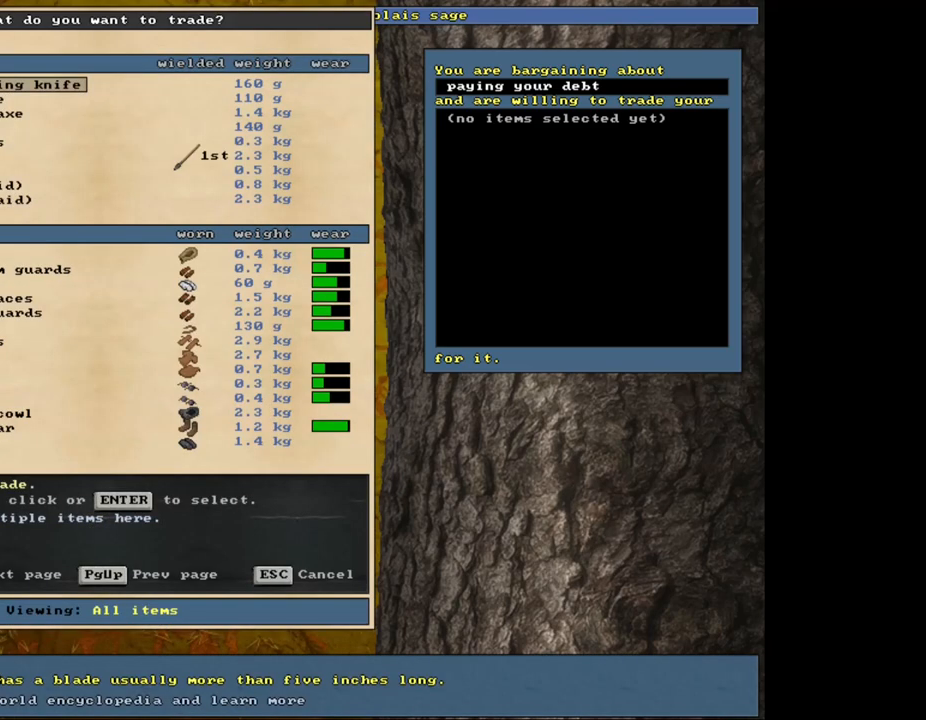
{"keys": ["h", "tab"], "mouse": [], "events": [[417, "tab", "down"], [450, "h", "down"]]}
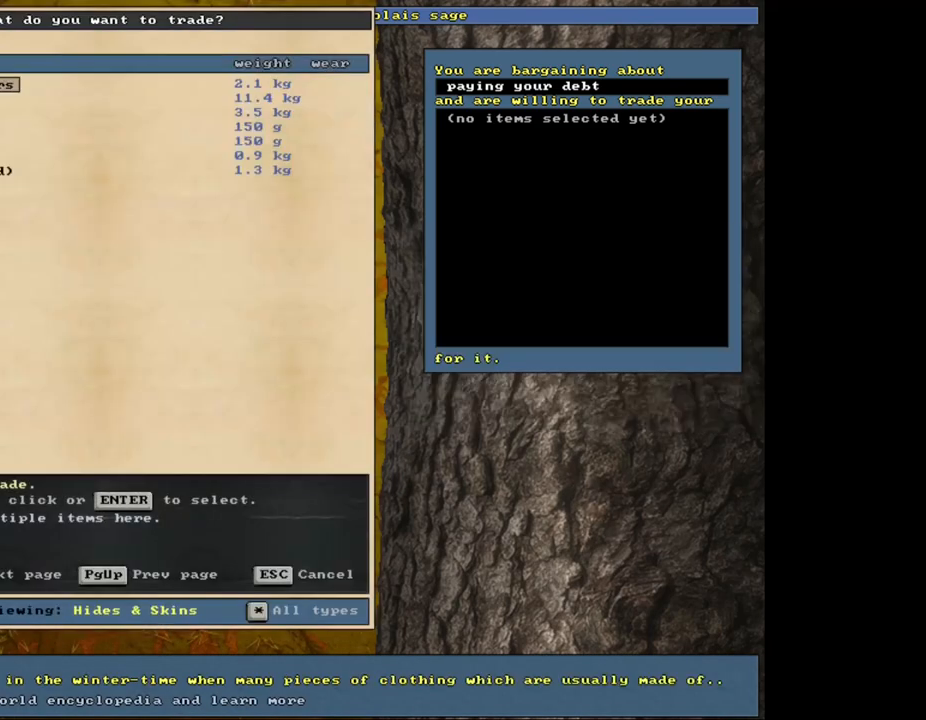
{"keys": [], "mouse": [], "events": [[34, "h", "up"], [34, "tab", "up"]]}
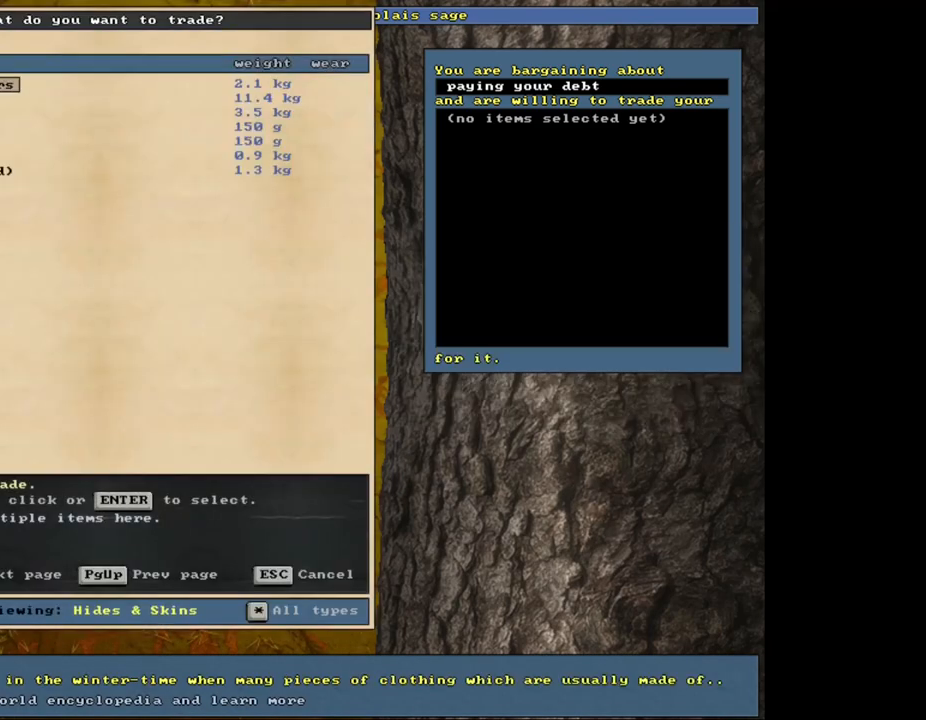
{"keys": [], "mouse": [], "events": [[34, "down", "down"], [100, "down", "up"], [217, "return", "down"], [284, "return", "up"]]}
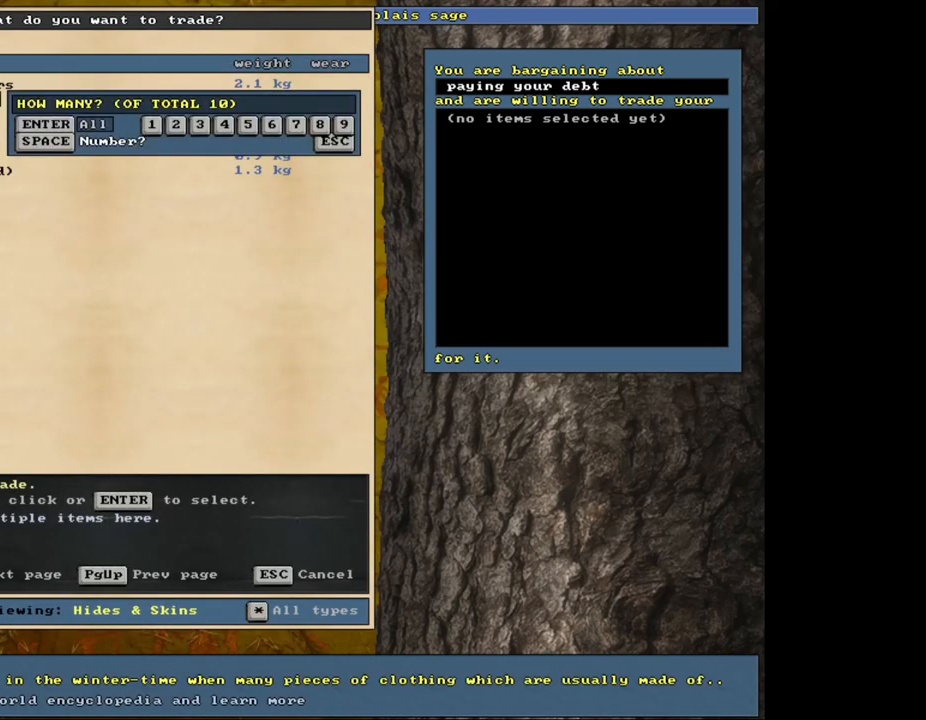
{"keys": [], "mouse": [], "events": []}
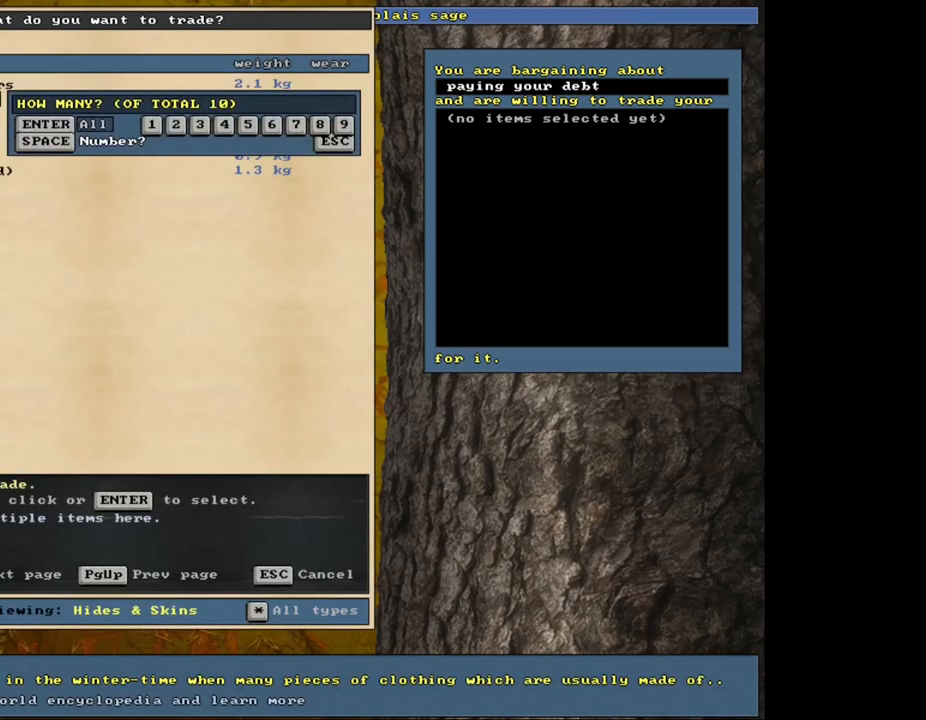
{"keys": [], "mouse": [], "events": [[384, "2", "down"], [500, "2", "up"]]}
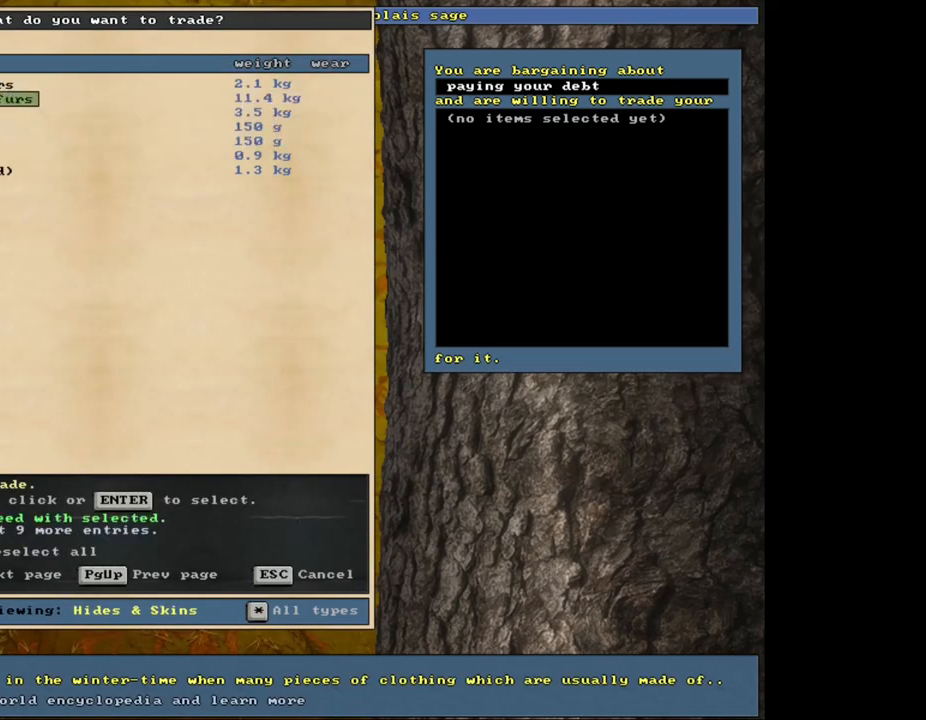
{"keys": [], "mouse": [], "events": [[67, "space", "down"], [167, "space", "up"]]}
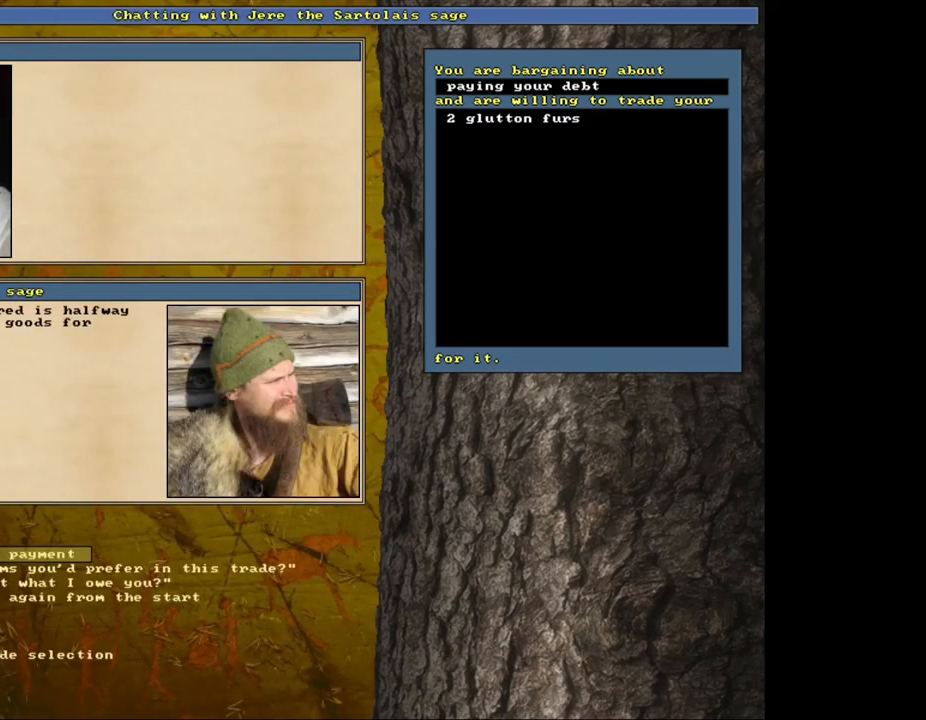
{"keys": [], "mouse": [], "events": []}
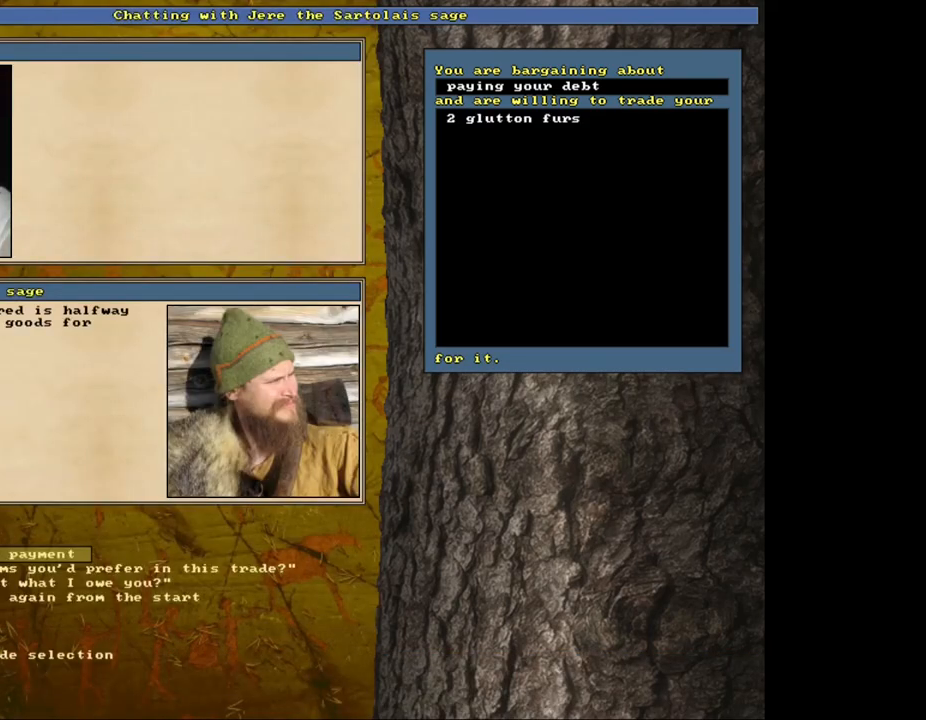
{"keys": [], "mouse": [], "events": []}
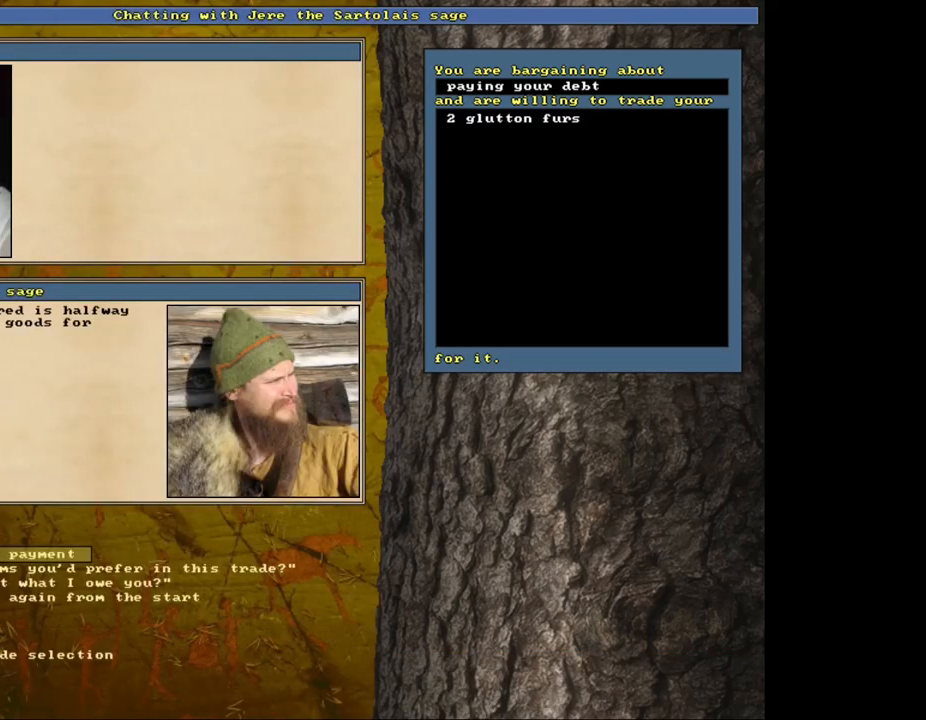
{"keys": [], "mouse": [], "events": [[134, "return", "down"], [234, "return", "up"]]}